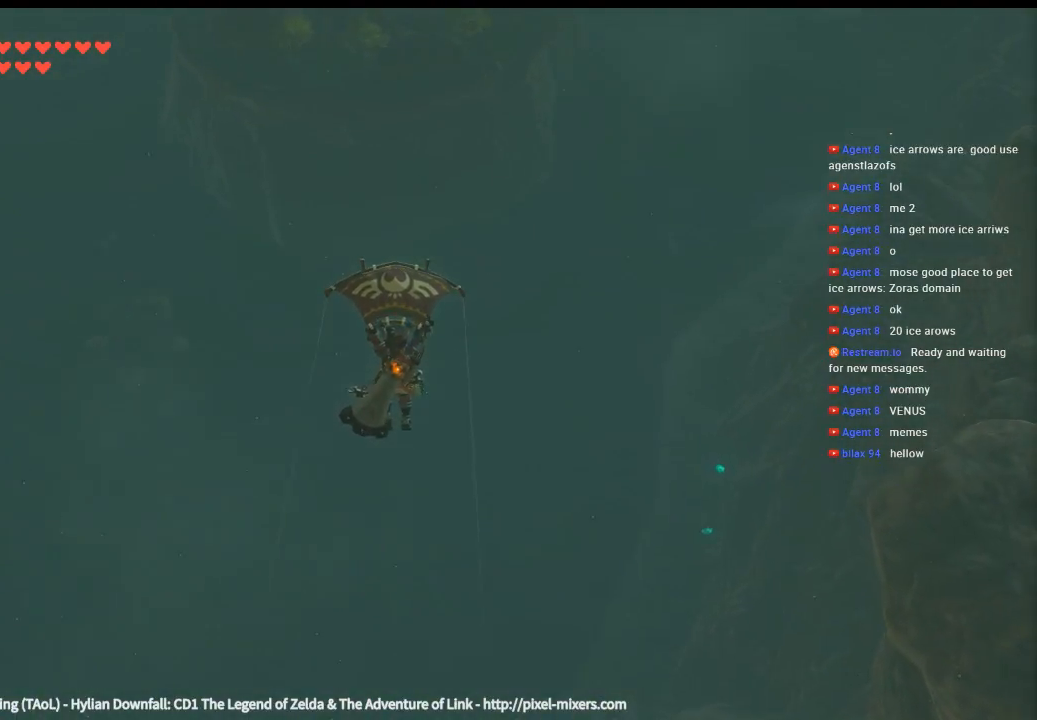
Gameplay with a controller (Xbox layout); each line is a JSON object with the inputs held at the frame after it (dt_ms = milliseconds from this image to that frame). "events" lists button and stick changes between this image and that frame as [ms after this image, input, new state], when the widget could be followed in between. Not read: L3 R3 TOUCHPAD other_buttons right_stick.
{"dt_ms": 500, "buttons": [], "left_stick": "up", "events": []}
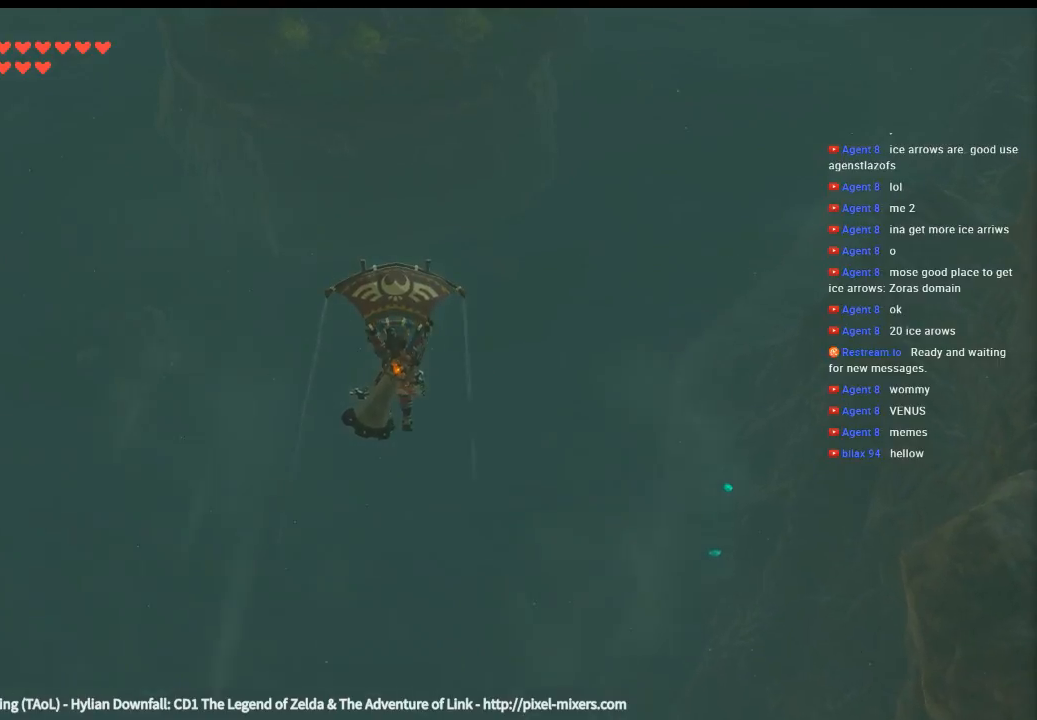
{"dt_ms": 500, "buttons": [], "left_stick": "up", "events": []}
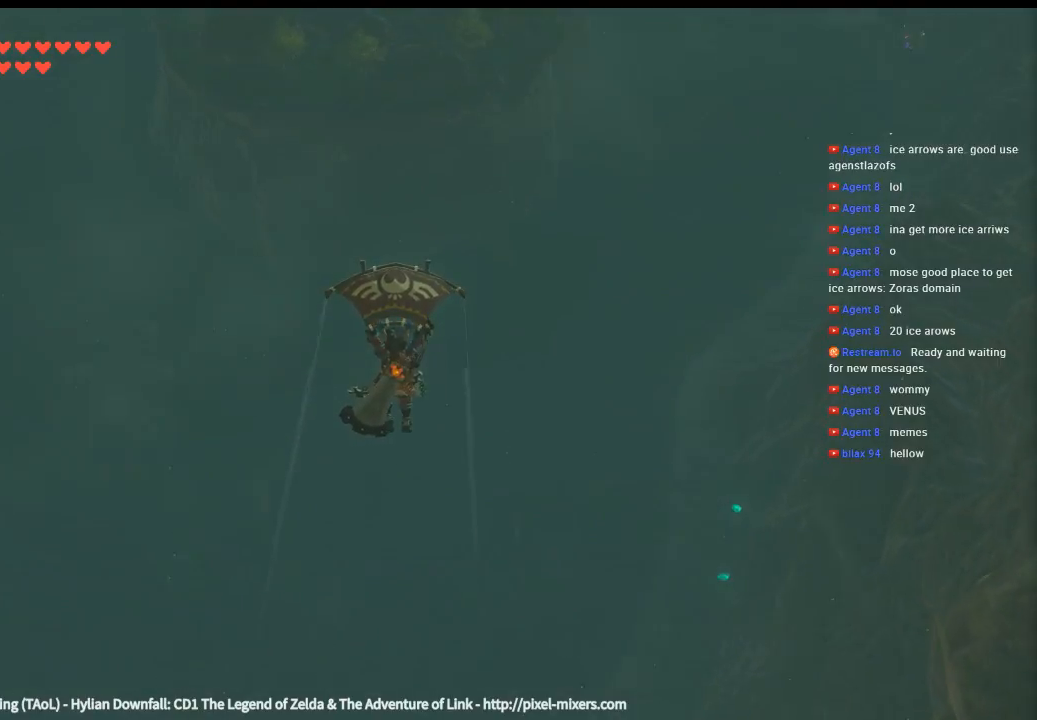
{"dt_ms": 500, "buttons": [], "left_stick": "up", "events": []}
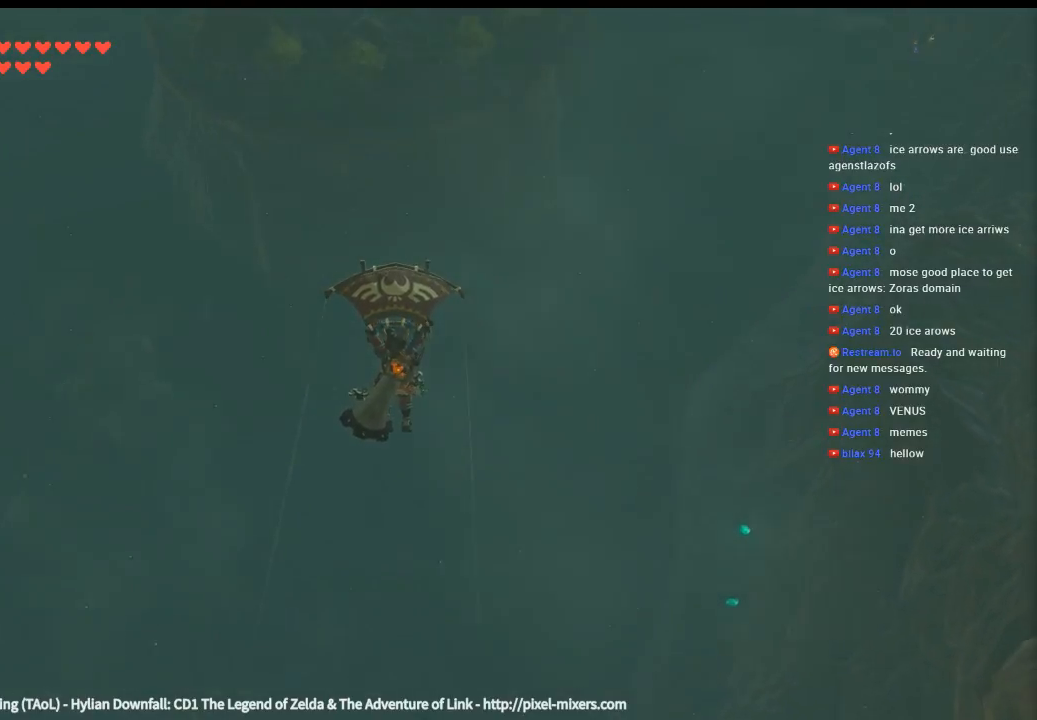
{"dt_ms": 500, "buttons": [], "left_stick": "up", "events": []}
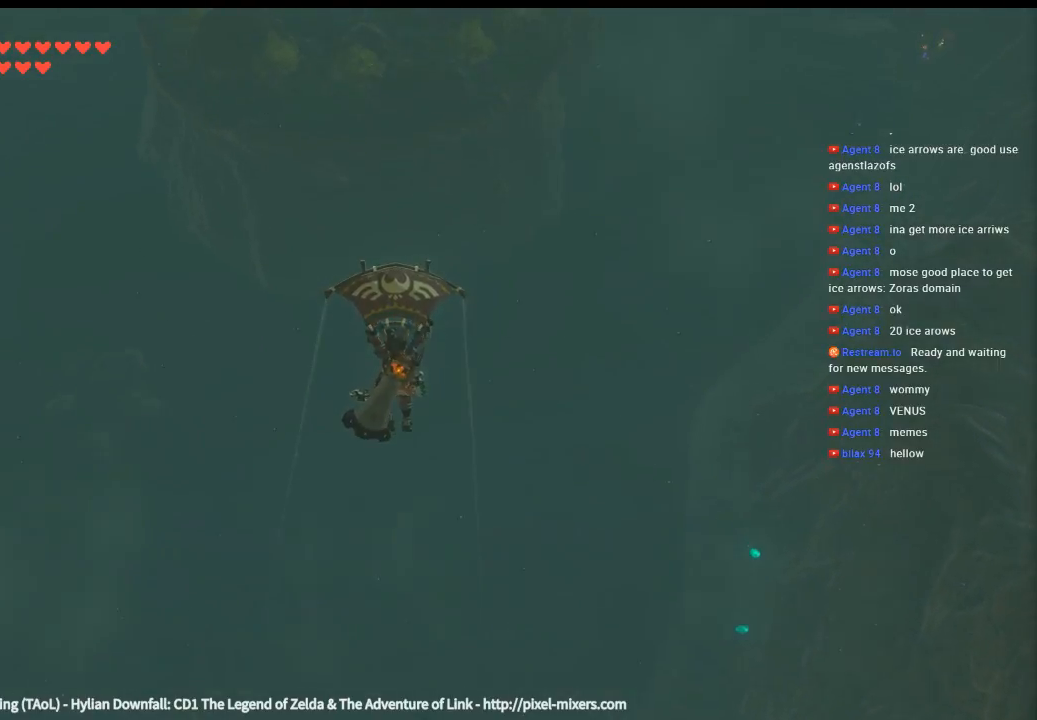
{"dt_ms": 500, "buttons": [], "left_stick": "up", "events": []}
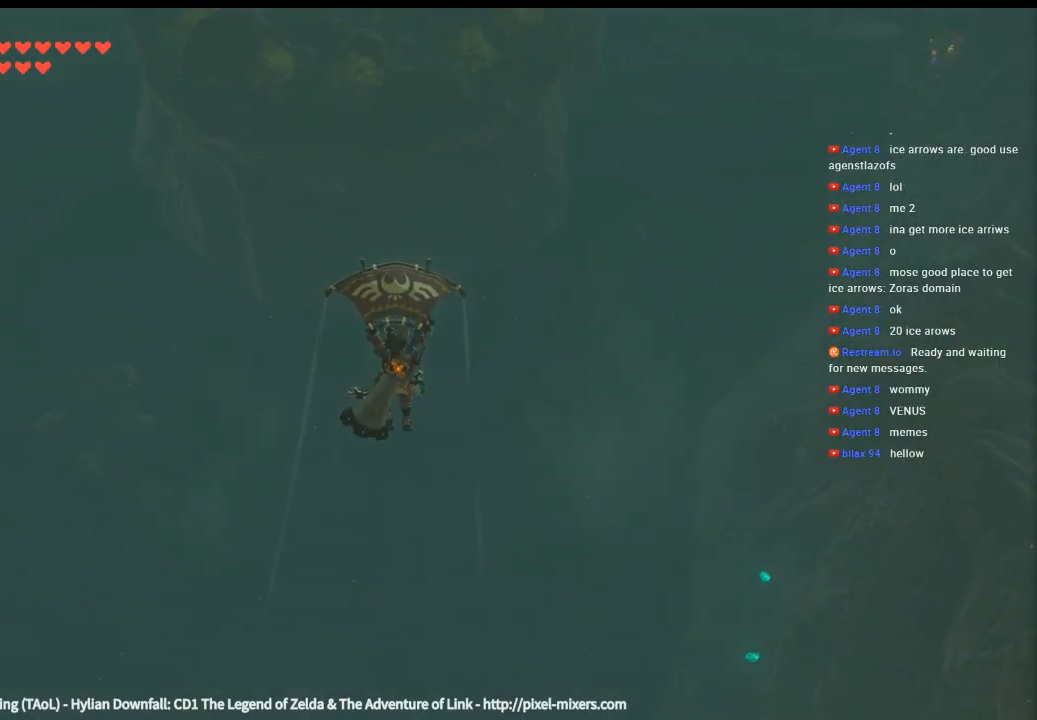
{"dt_ms": 500, "buttons": [], "left_stick": "up", "events": []}
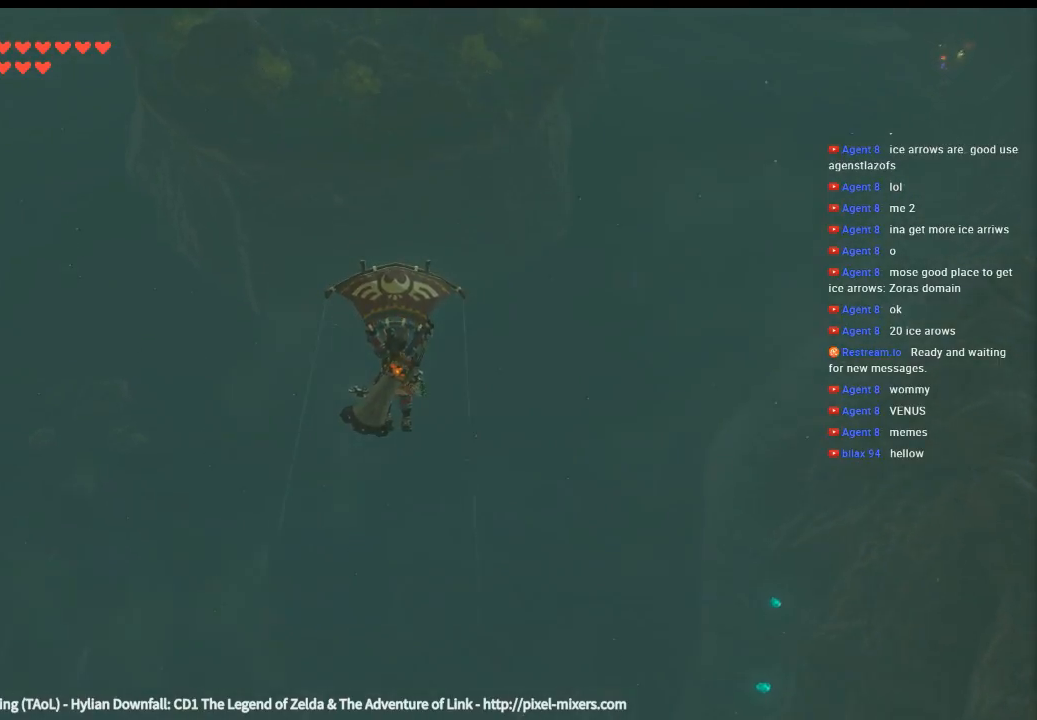
{"dt_ms": 500, "buttons": [], "left_stick": "up", "events": []}
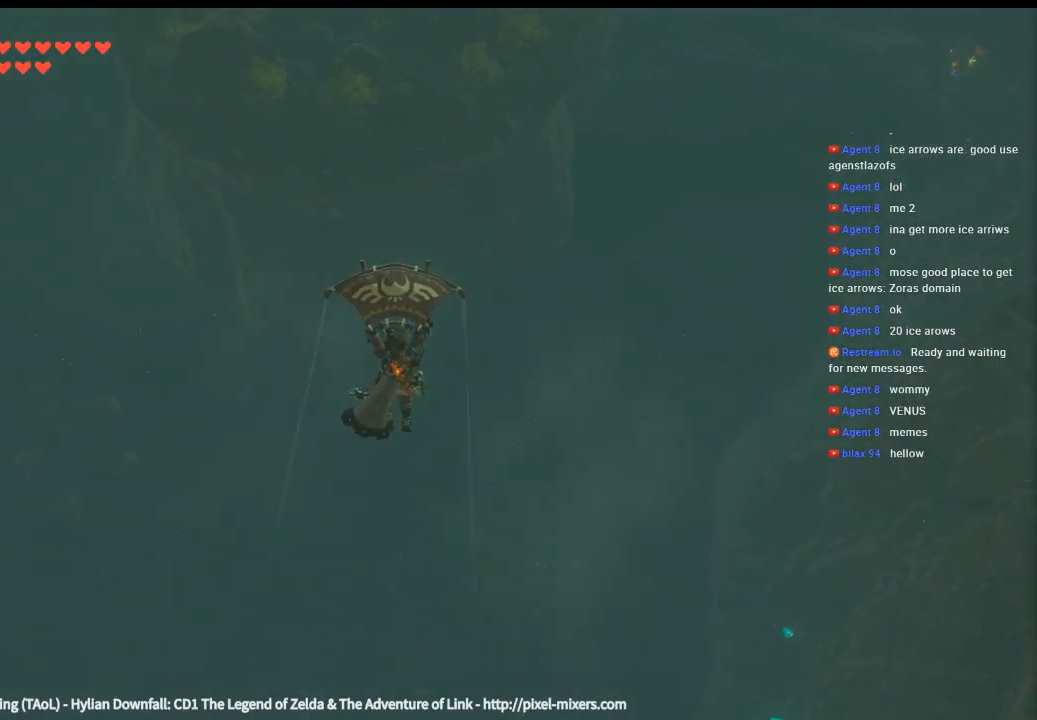
{"dt_ms": 500, "buttons": [], "left_stick": "up", "events": []}
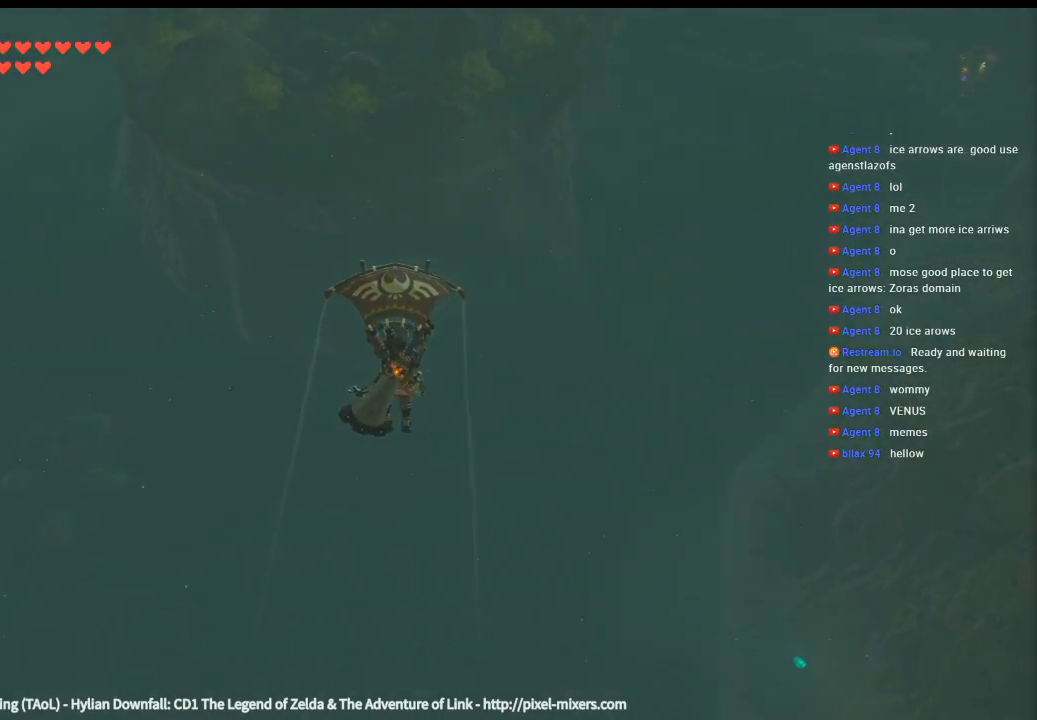
{"dt_ms": 500, "buttons": [], "left_stick": "up", "events": []}
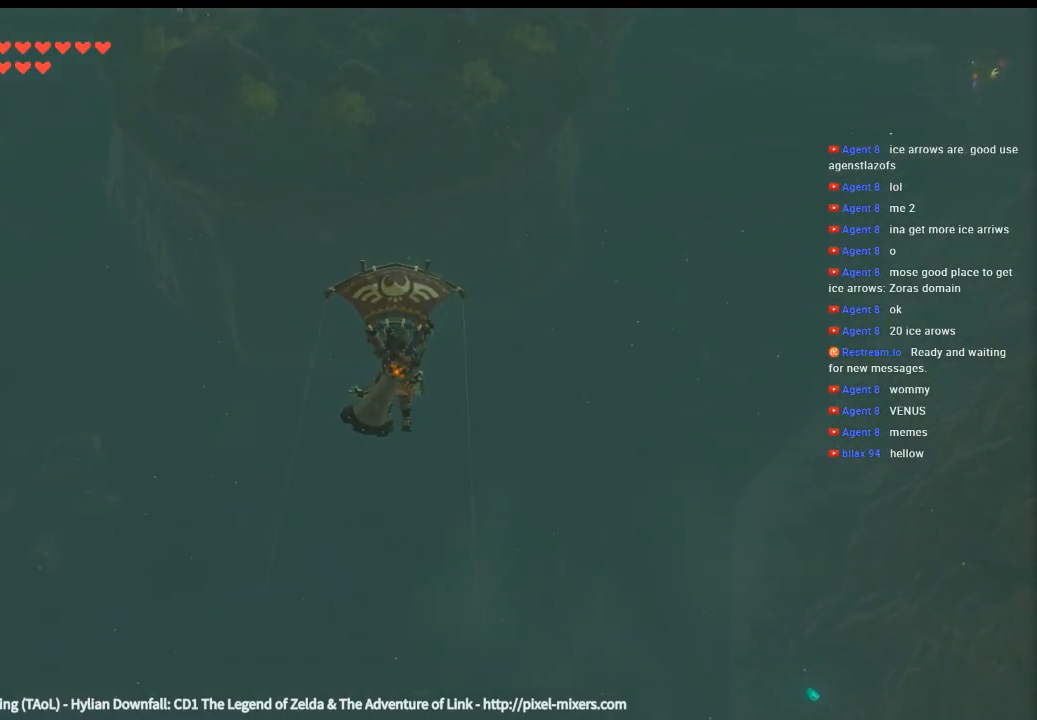
{"dt_ms": 500, "buttons": [], "left_stick": "up", "events": []}
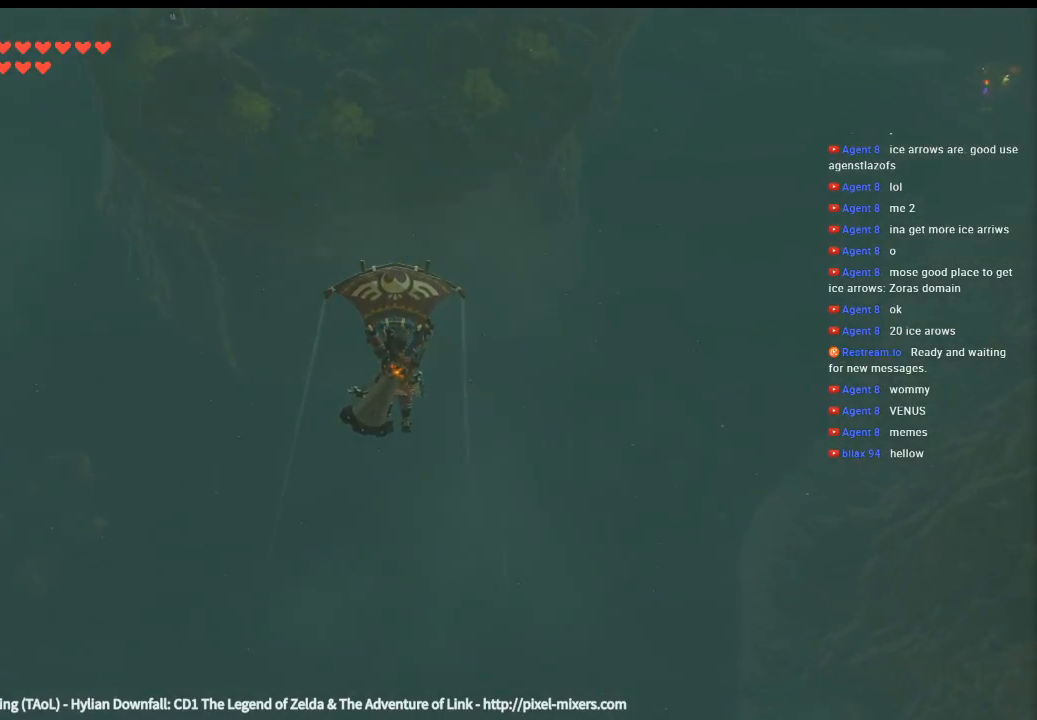
{"dt_ms": 500, "buttons": [], "left_stick": "up", "events": []}
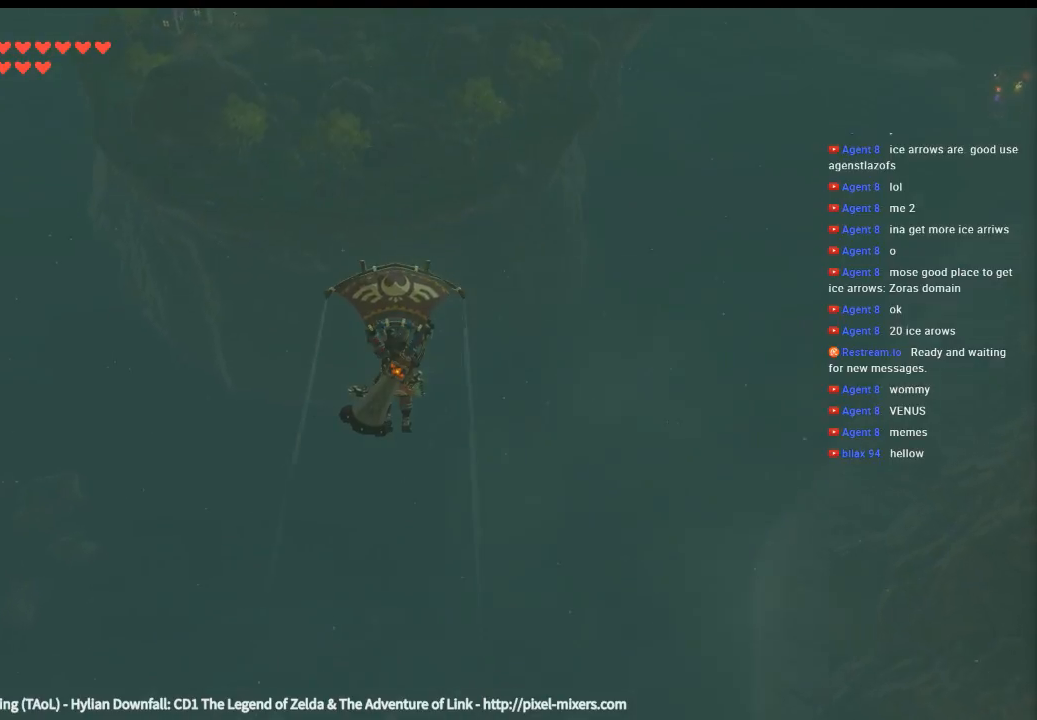
{"dt_ms": 500, "buttons": [], "left_stick": "up", "events": []}
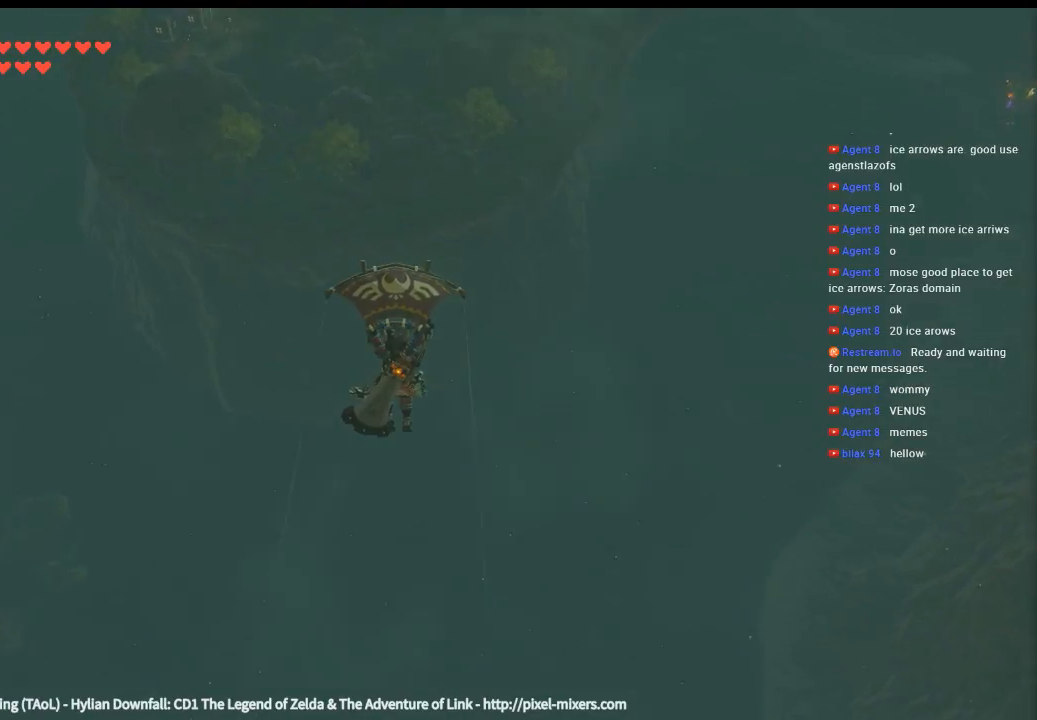
{"dt_ms": 1000, "buttons": [], "left_stick": "up"}
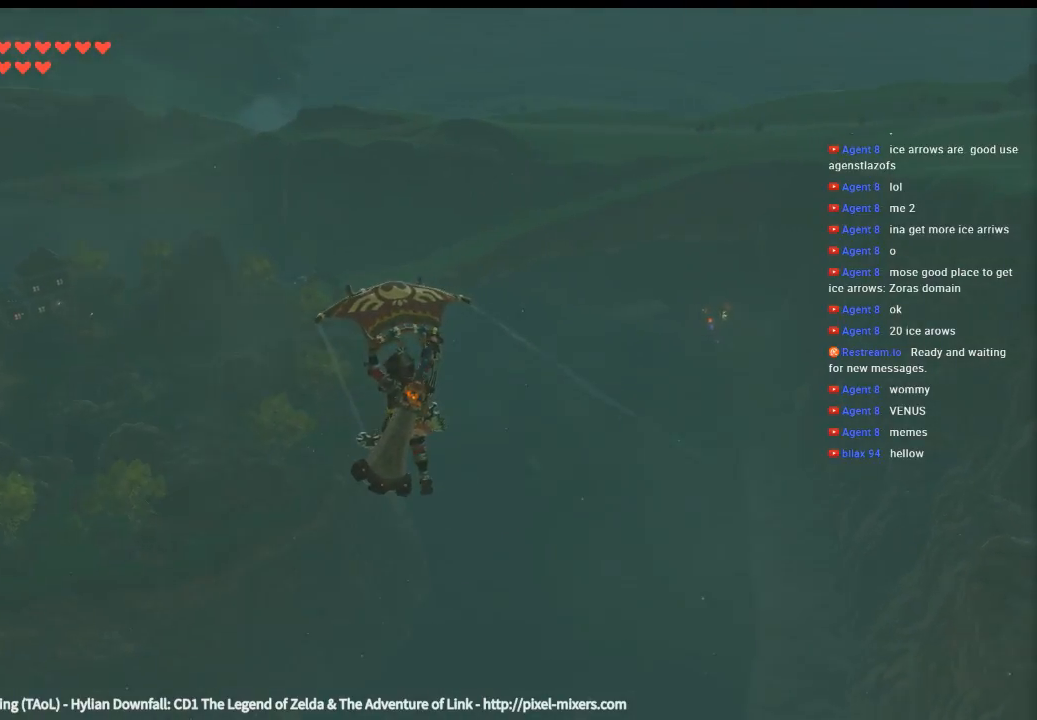
{"dt_ms": 1000, "buttons": [], "left_stick": "up"}
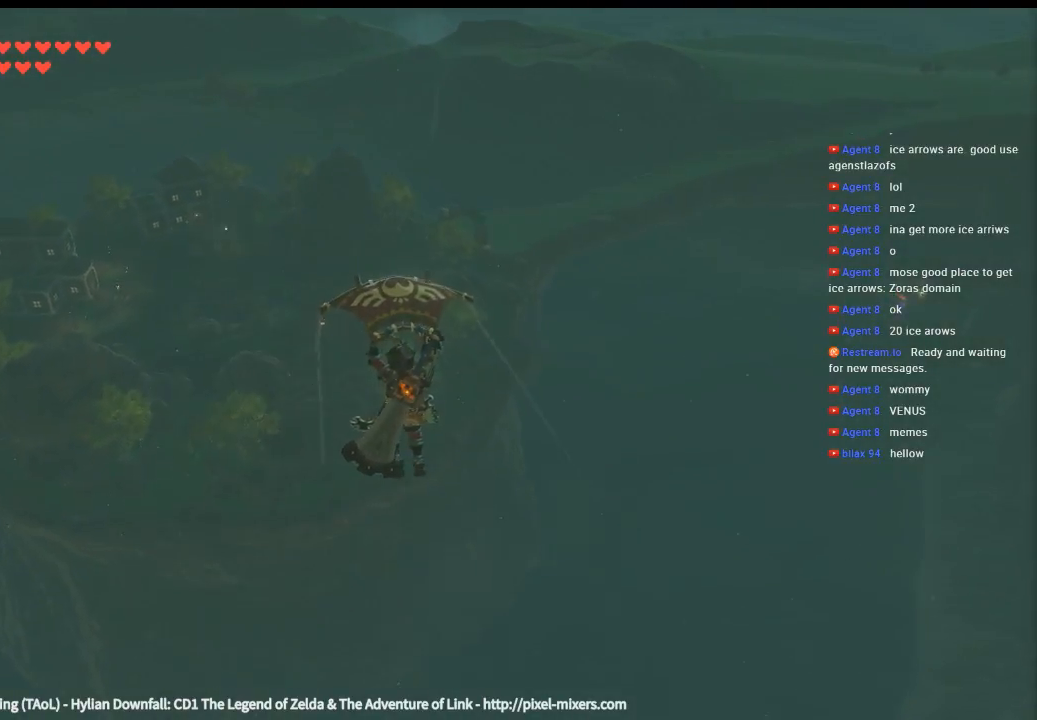
{"dt_ms": 500, "buttons": [], "left_stick": "up"}
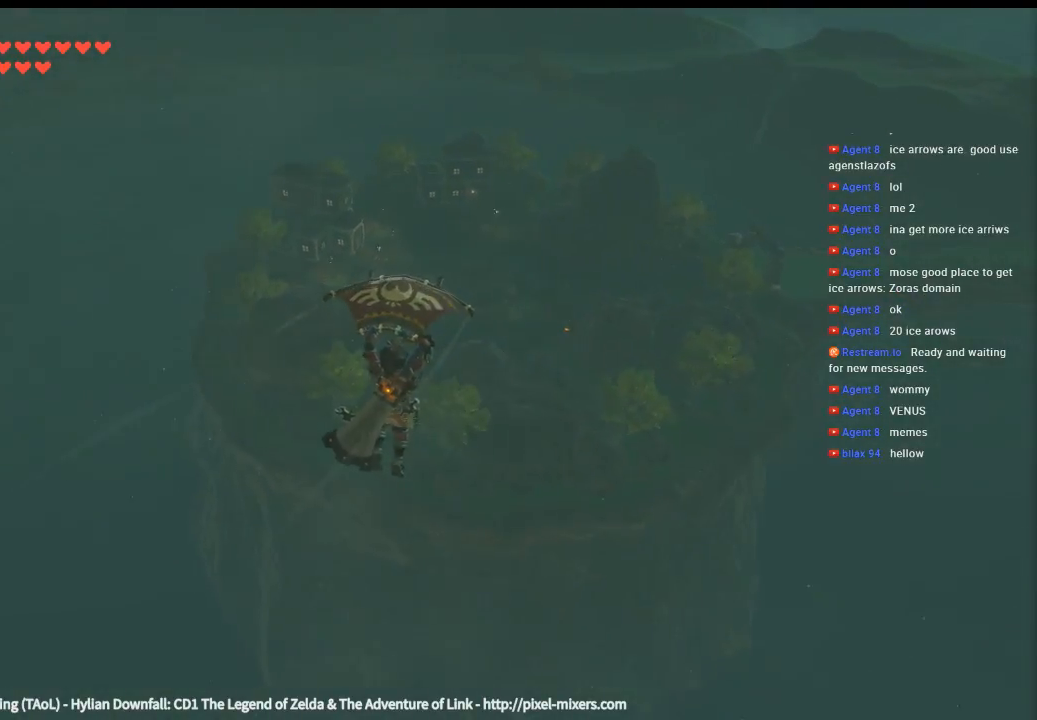
{"dt_ms": 500, "buttons": [], "left_stick": "up", "events": []}
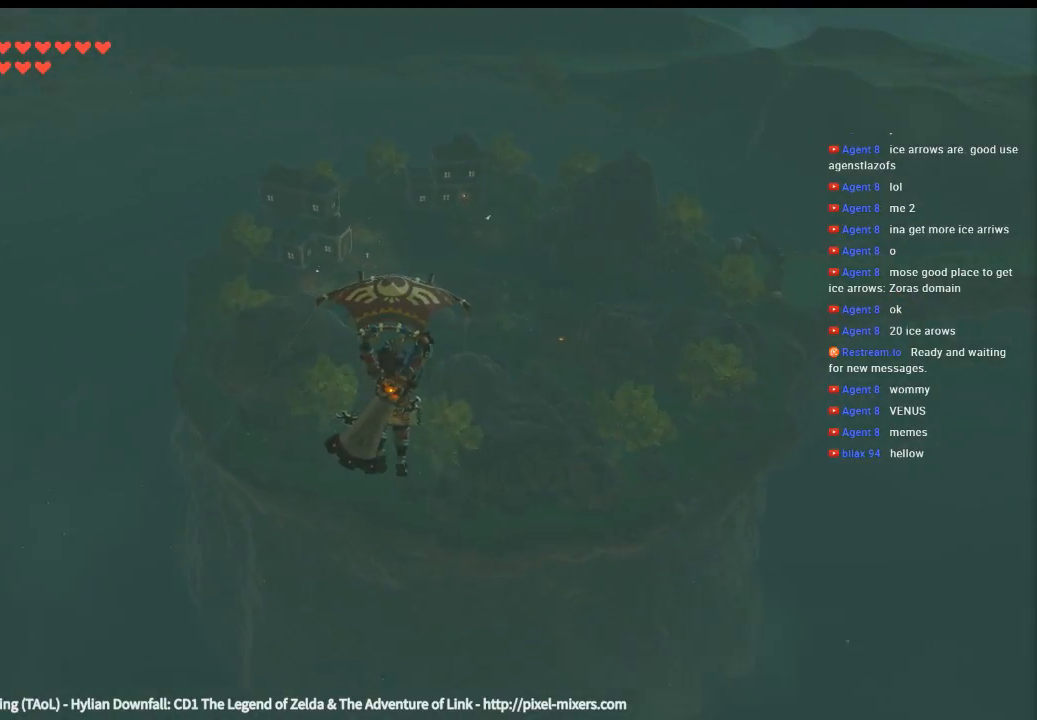
{"dt_ms": 500, "buttons": [], "left_stick": "up", "events": []}
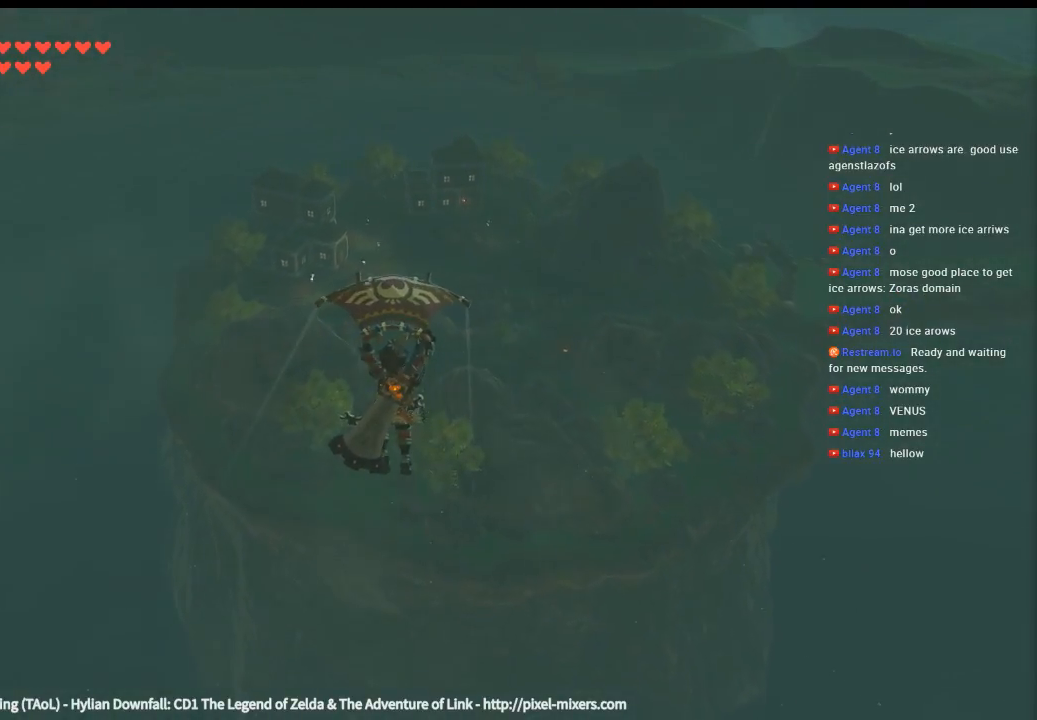
{"dt_ms": 500, "buttons": [], "left_stick": "up", "events": []}
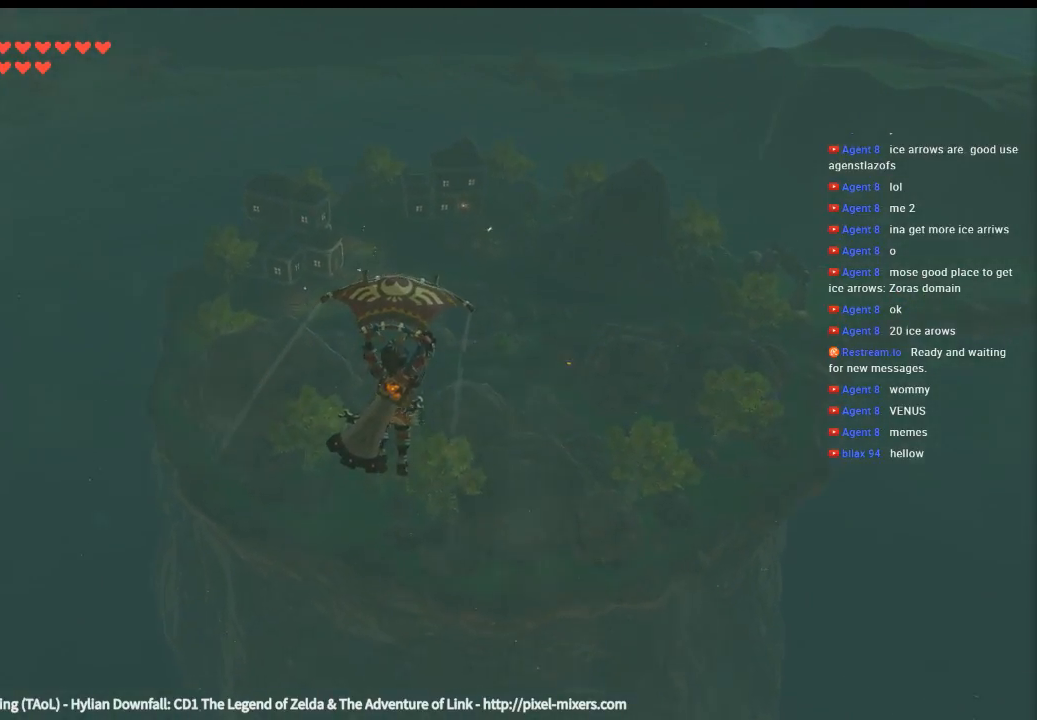
{"dt_ms": 500, "buttons": [], "left_stick": "up", "events": []}
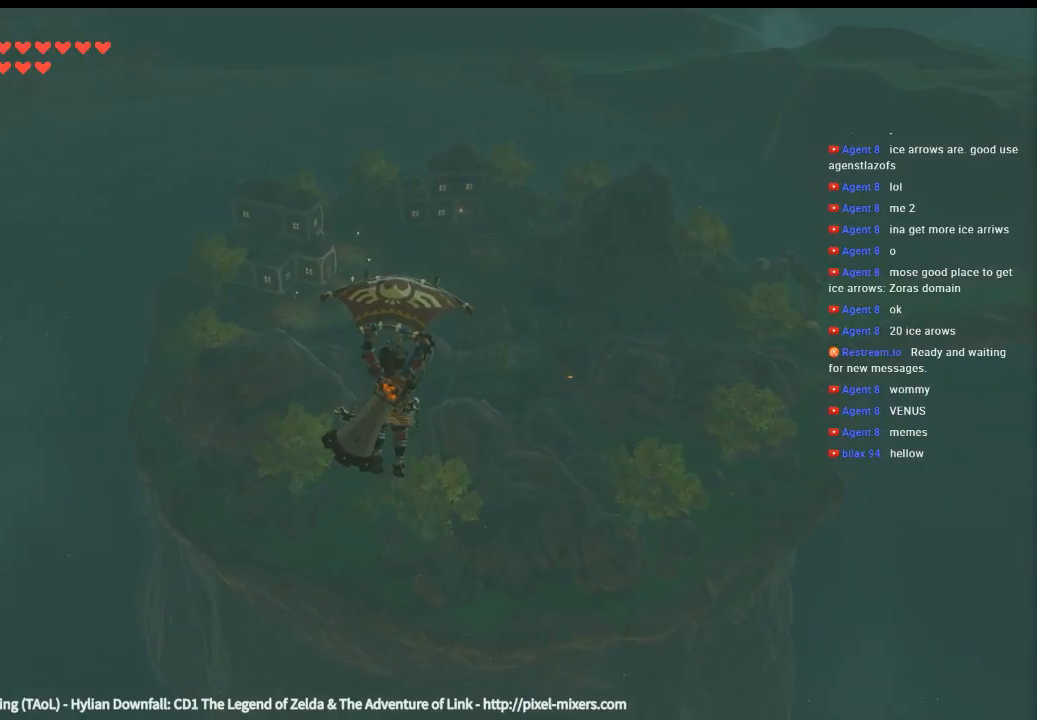
{"dt_ms": 500, "buttons": [], "left_stick": "up", "events": []}
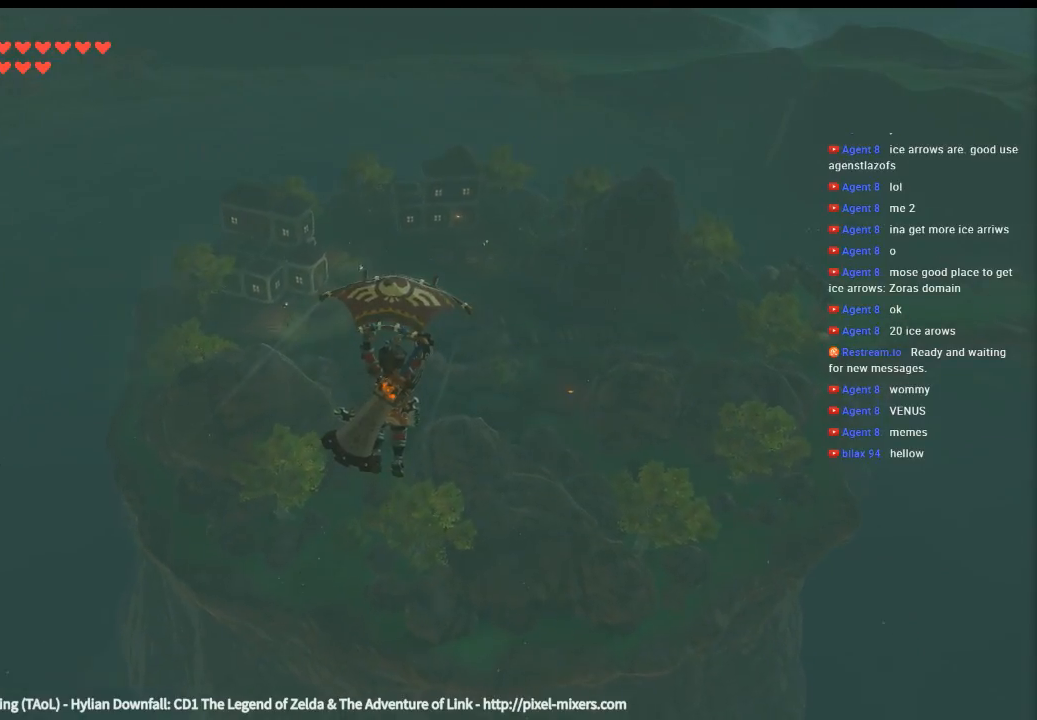
{"dt_ms": 500, "buttons": [], "left_stick": "up", "events": []}
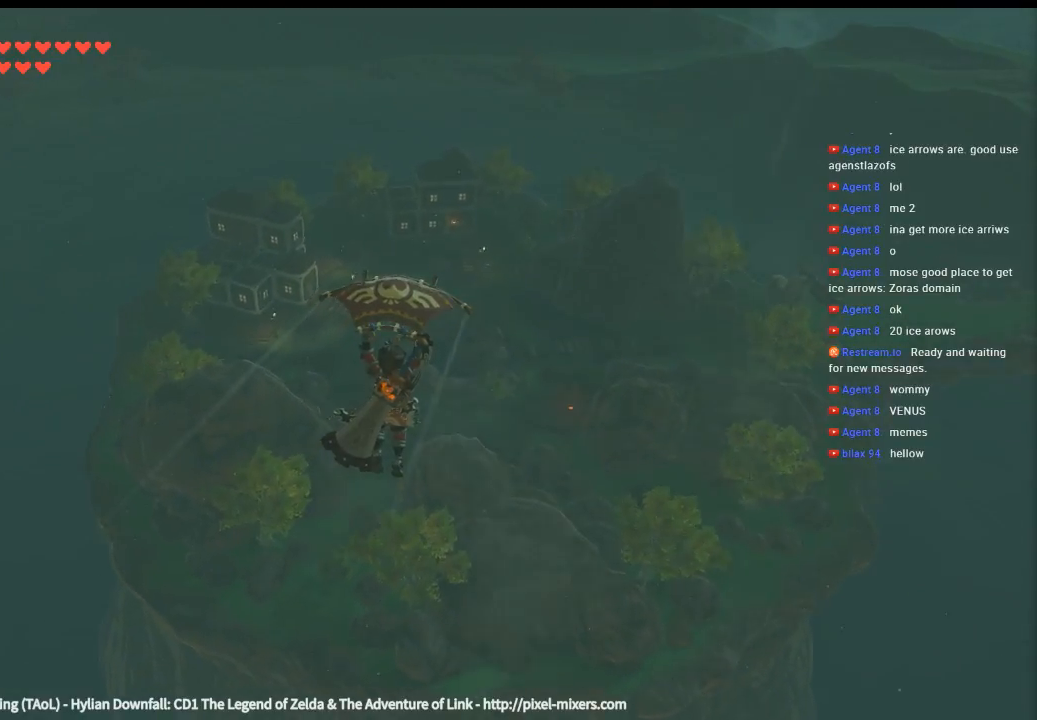
{"dt_ms": 500, "buttons": [], "left_stick": "up", "events": []}
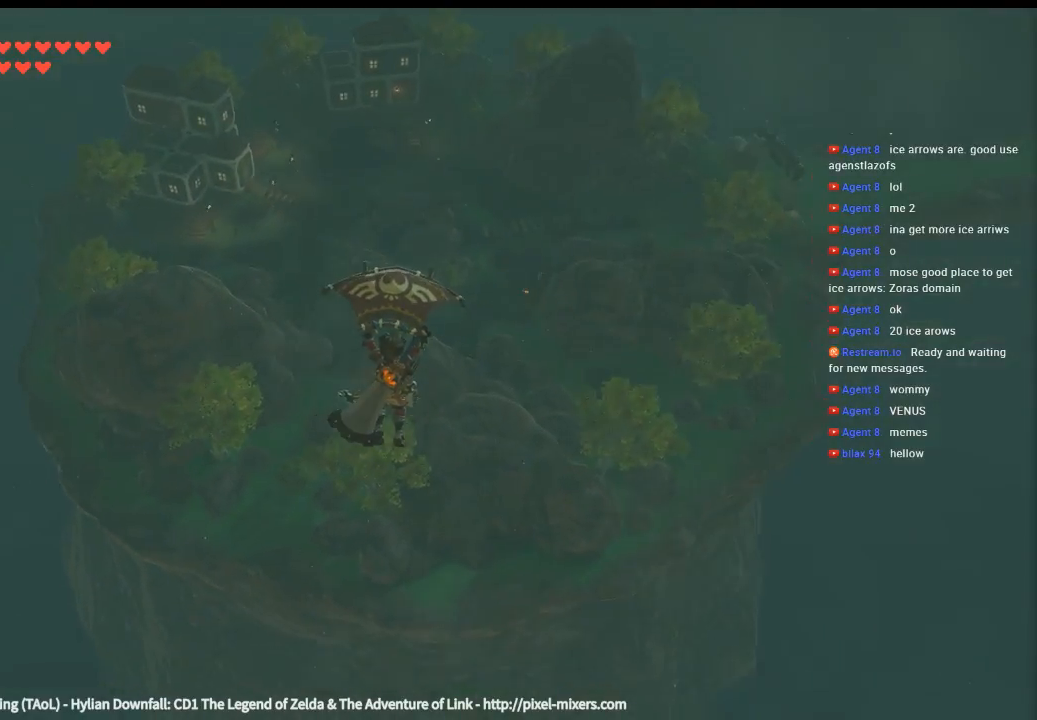
{"dt_ms": 500, "buttons": [], "left_stick": "up", "events": []}
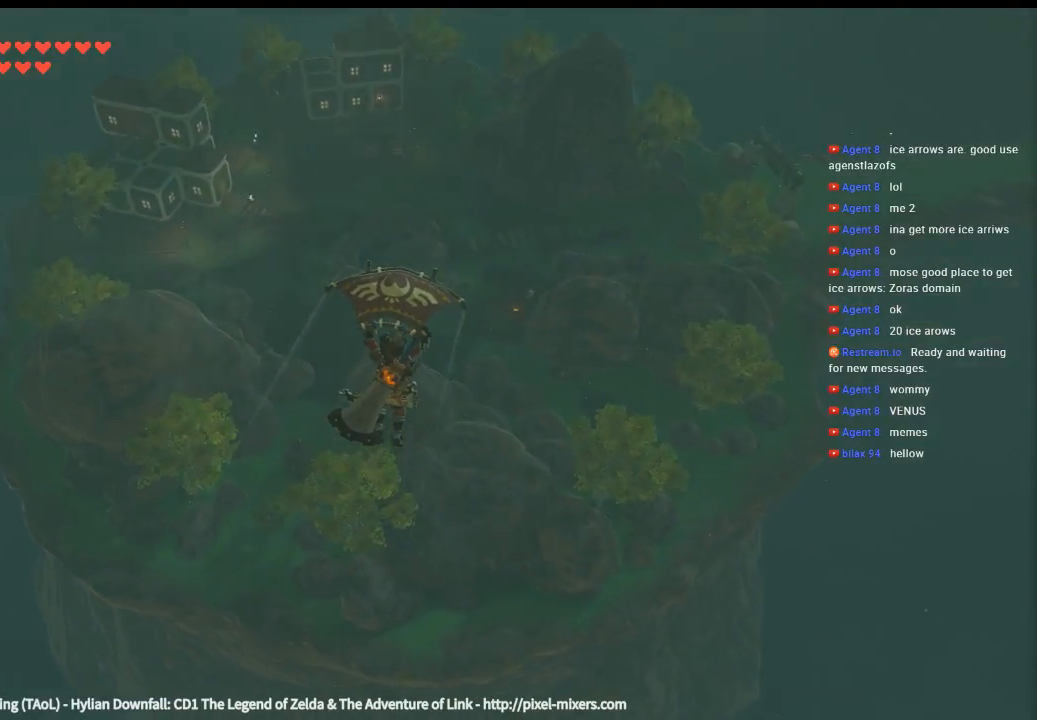
{"dt_ms": 500, "buttons": [], "left_stick": "up", "events": []}
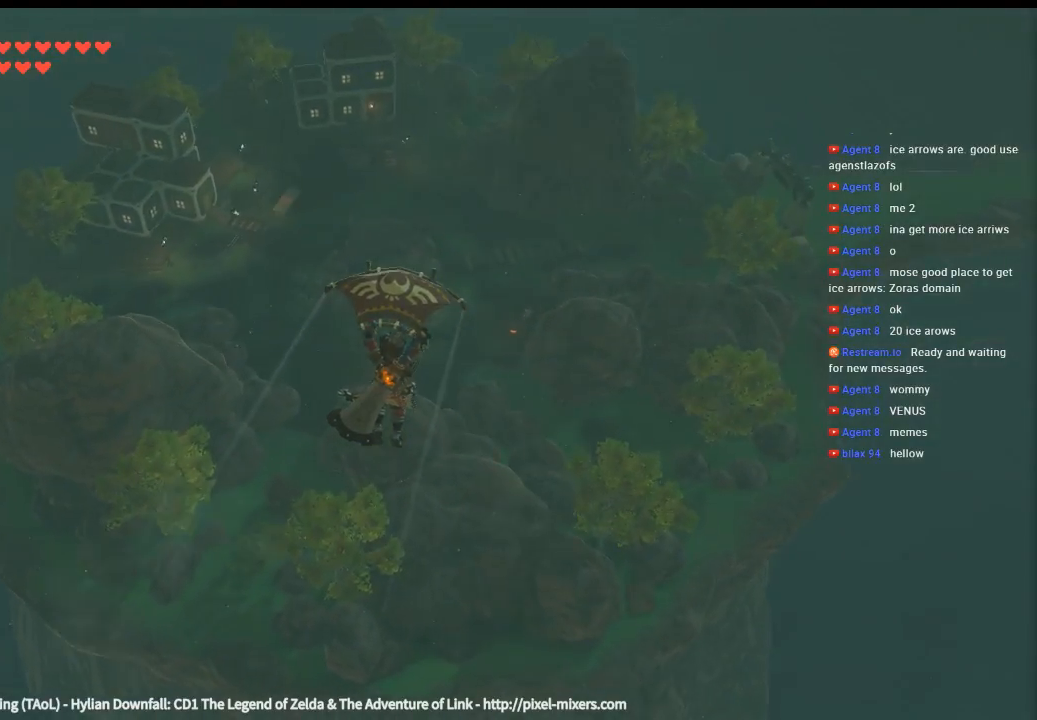
{"dt_ms": 500, "buttons": [], "left_stick": "up", "events": []}
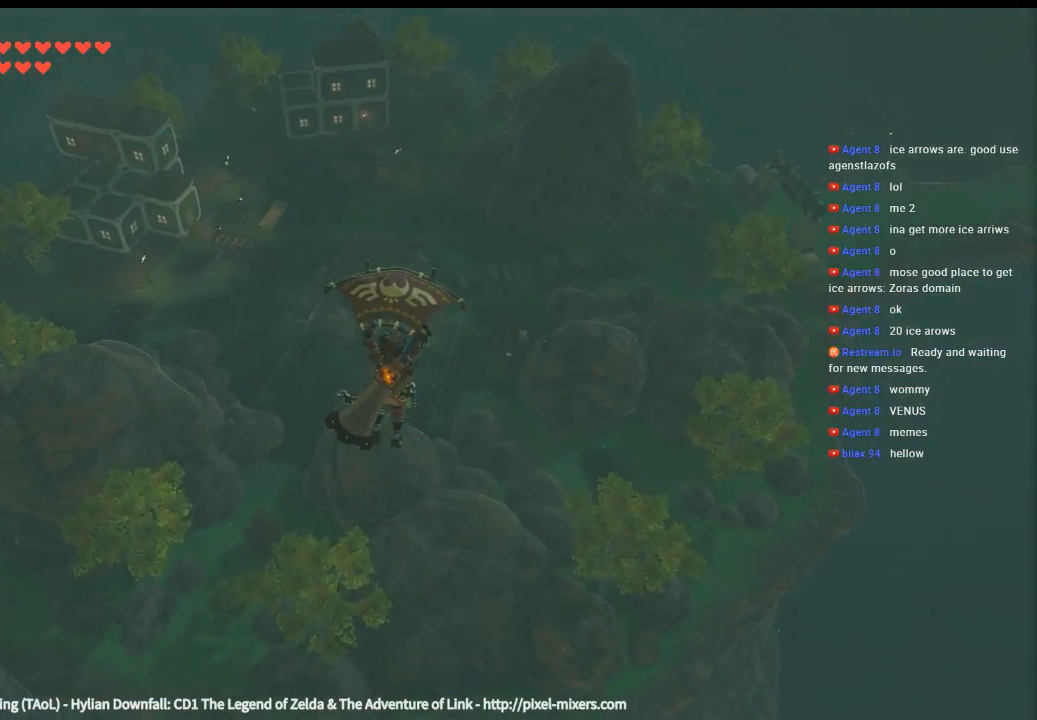
{"dt_ms": 500, "buttons": [], "left_stick": "up", "events": []}
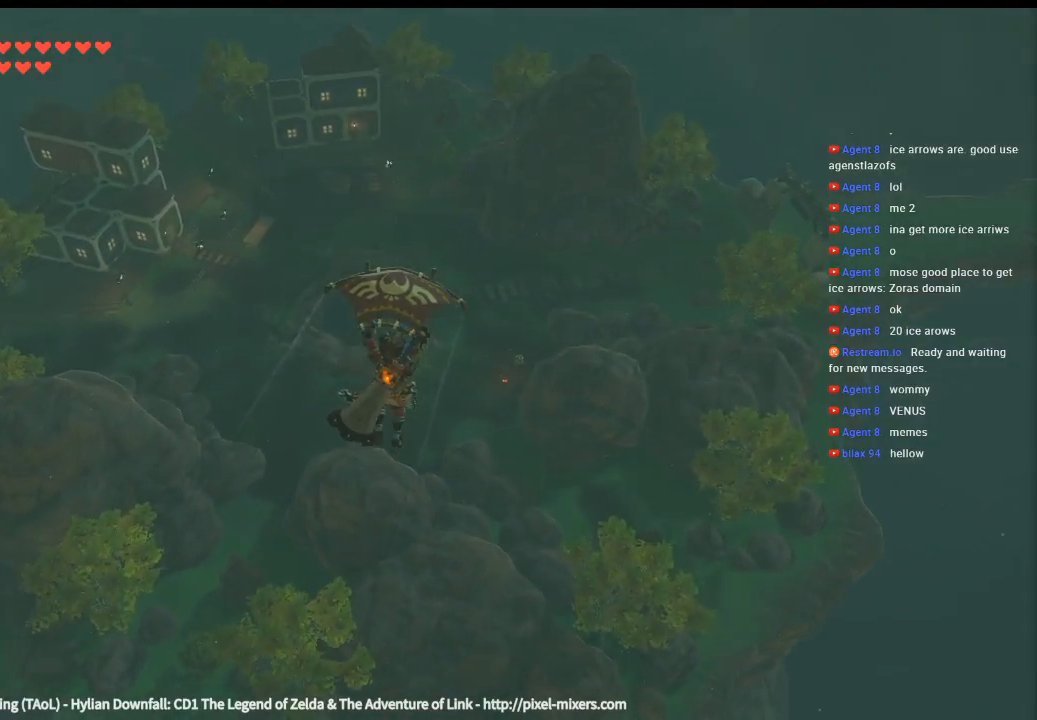
{"dt_ms": 500, "buttons": [], "left_stick": "up", "events": []}
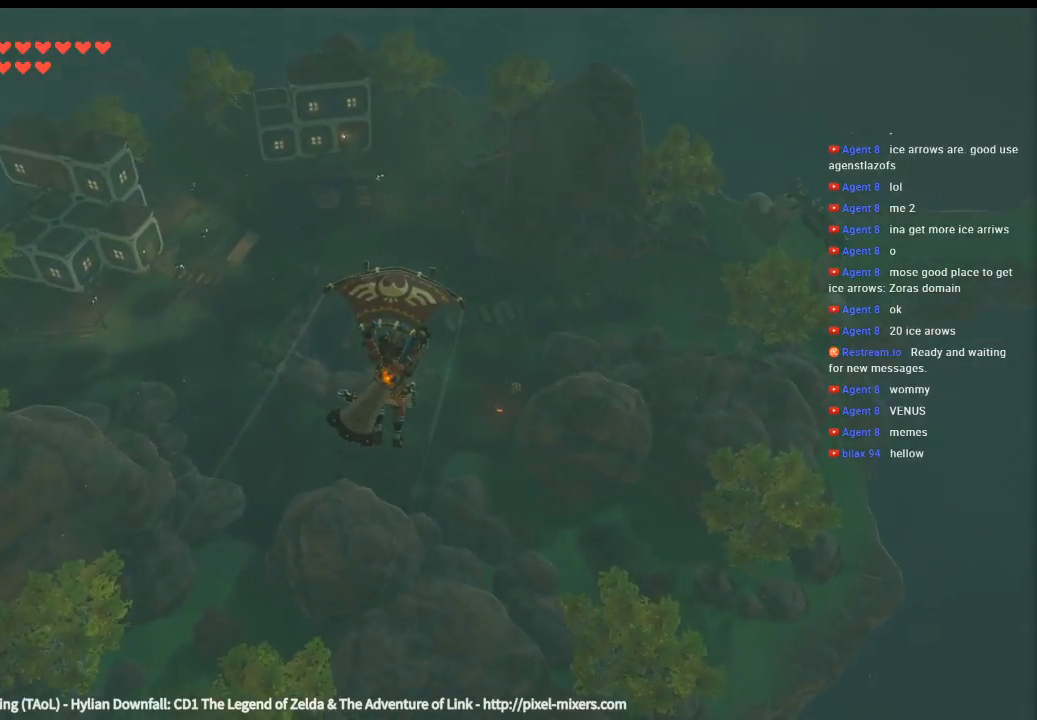
{"dt_ms": 500, "buttons": [], "left_stick": "up", "events": []}